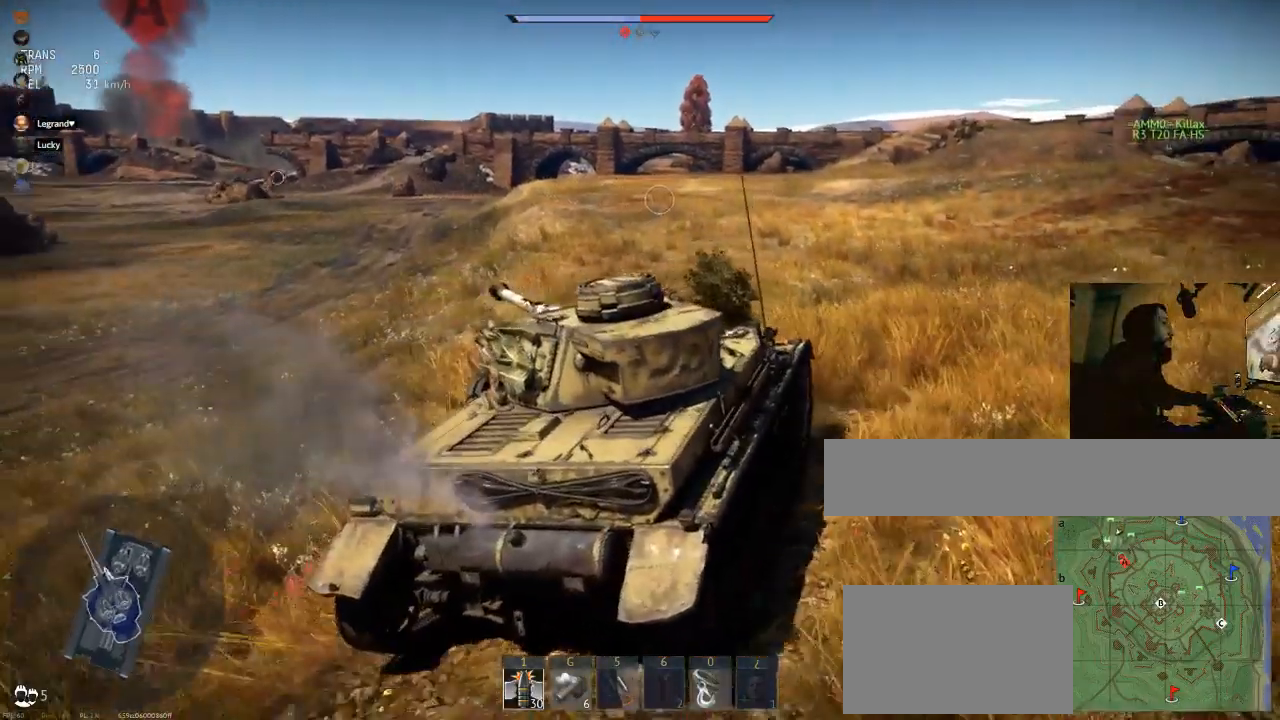
Gameplay with keyboard and mouse; each line is a JSON object with the keys and mouse buttons held at the frame after it. "events" lists presses ("down") and releases ("up") of "1", "2", "3", "4", "5", "a", "alt", "c", "caps_lock", "ctrl", "d", "e", "f", "g", "q", "r", "s", "shift", "space", "t", "tab", "v", "w", "x", "z", "mouse_left", "mouse_wheel" and "mouse_right" between this image and that frame as [ms after this image, input, new state], when the widget could be followed in between. "mouse_left", "mouse_wheel", "mouse_right" = the "left", "wheel", "right" buttons of the "mouse" list. No other keys are recorded. "wheel" means that the mouse wheel is clicked or scrolled. "mouse_move" is the direction in which the mouse moves at that frame (one of eight, or "still"), when it could be read.
{"keys": ["w"], "mouse": [], "mouse_move": "still", "events": [[117, "a", "down"], [350, "a", "up"]]}
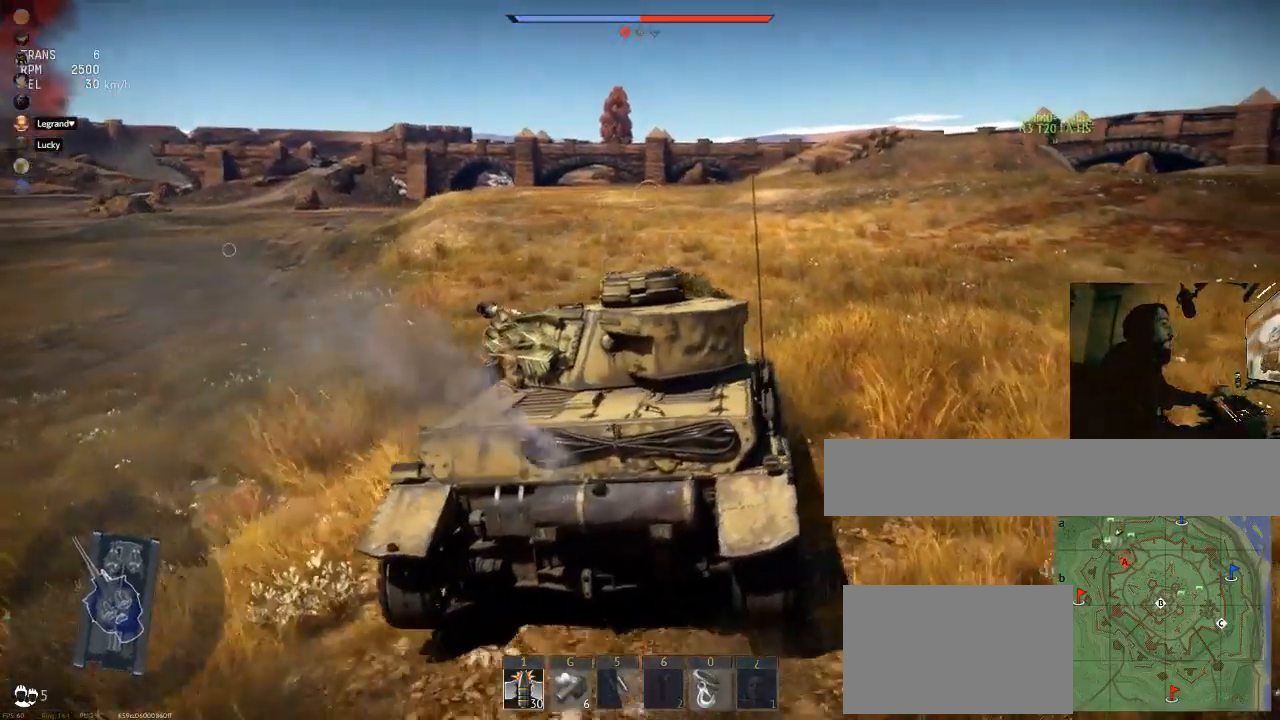
{"keys": ["w"], "mouse": [], "mouse_move": "still", "events": []}
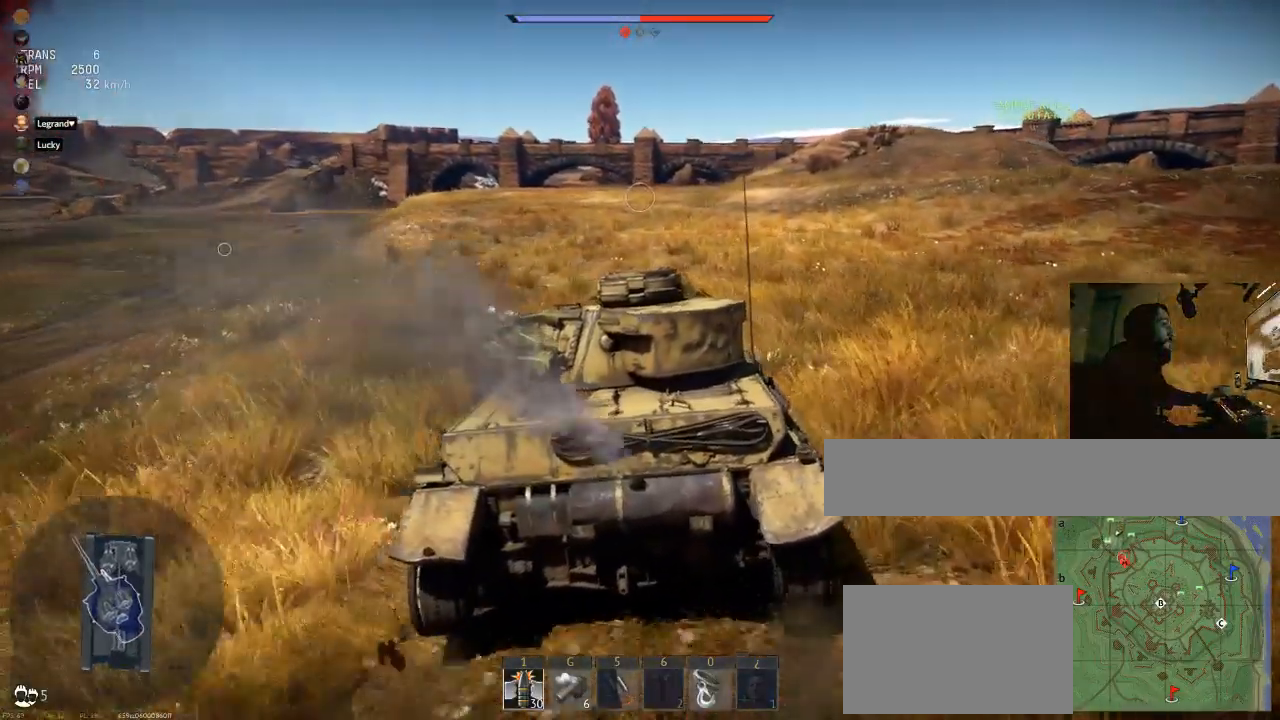
{"keys": ["w"], "mouse": [], "mouse_move": "left", "events": []}
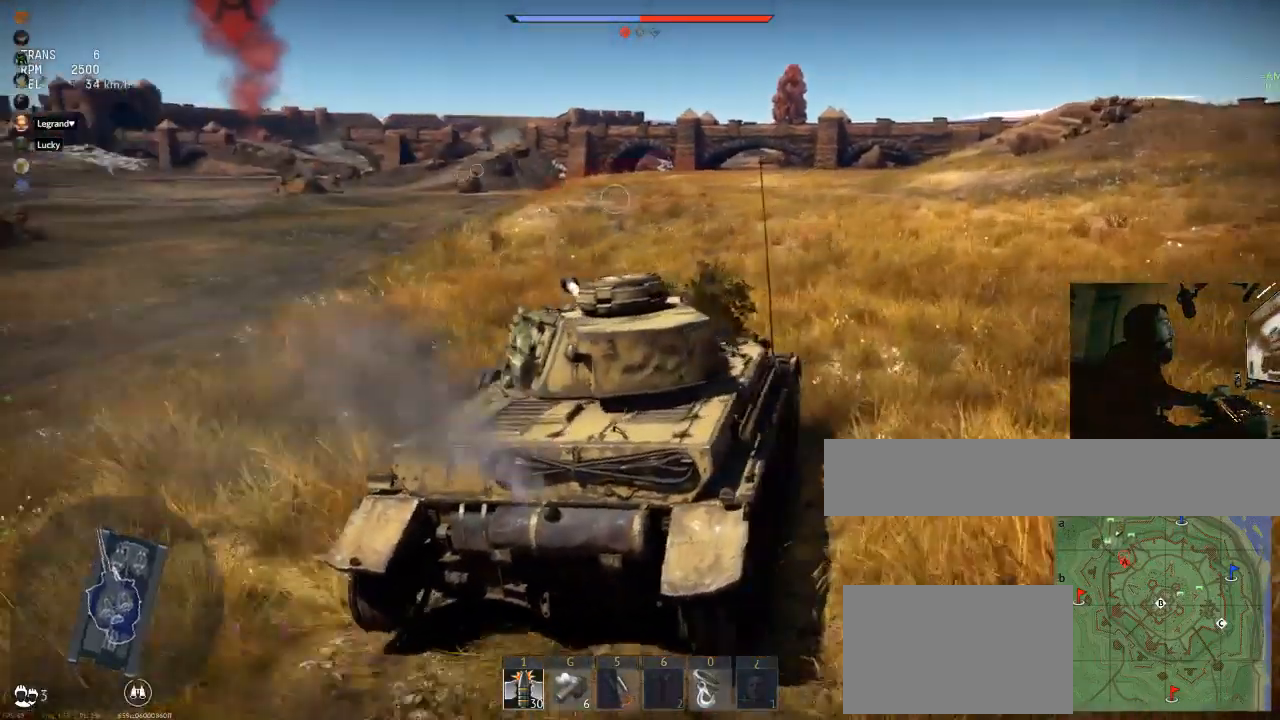
{"keys": ["w"], "mouse": [], "mouse_move": "still", "events": []}
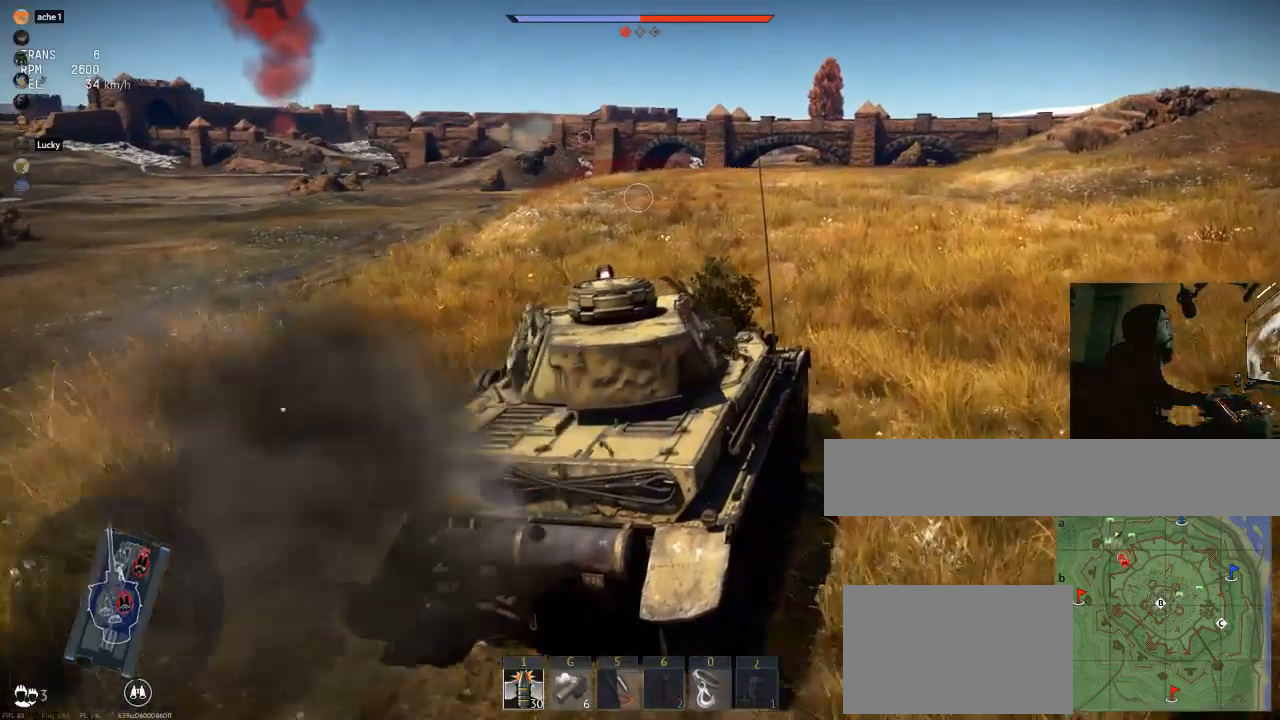
{"keys": ["s"], "mouse": [], "mouse_move": "still", "events": [[84, "a", "down"], [267, "w", "up"], [367, "a", "up"], [417, "s", "down"]]}
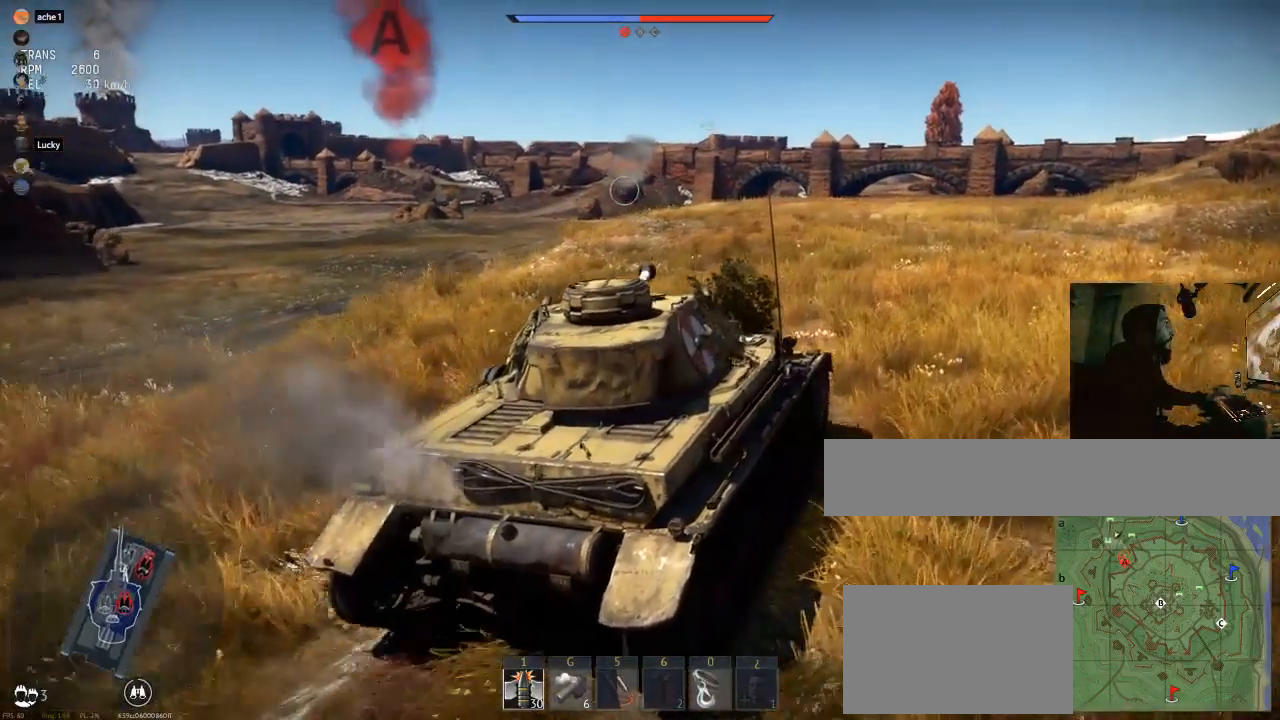
{"keys": ["s"], "mouse": [], "mouse_move": "still", "events": []}
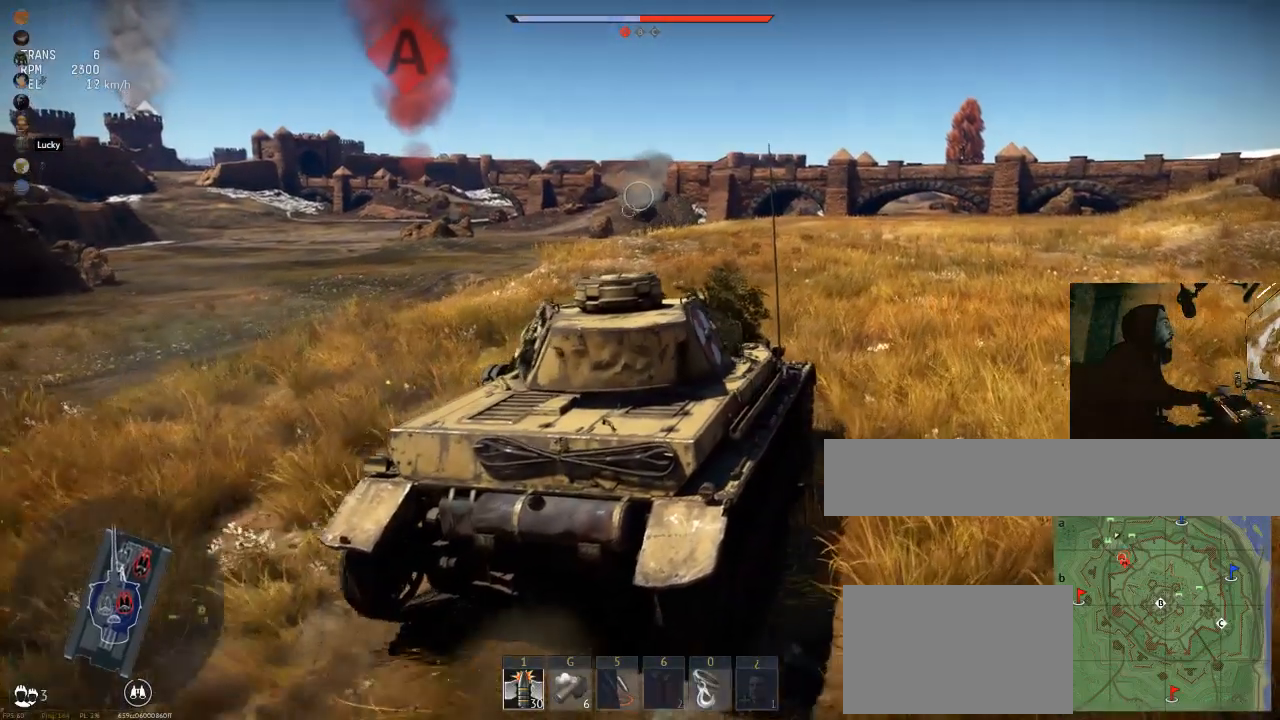
{"keys": ["s"], "mouse": [], "mouse_move": "still", "events": []}
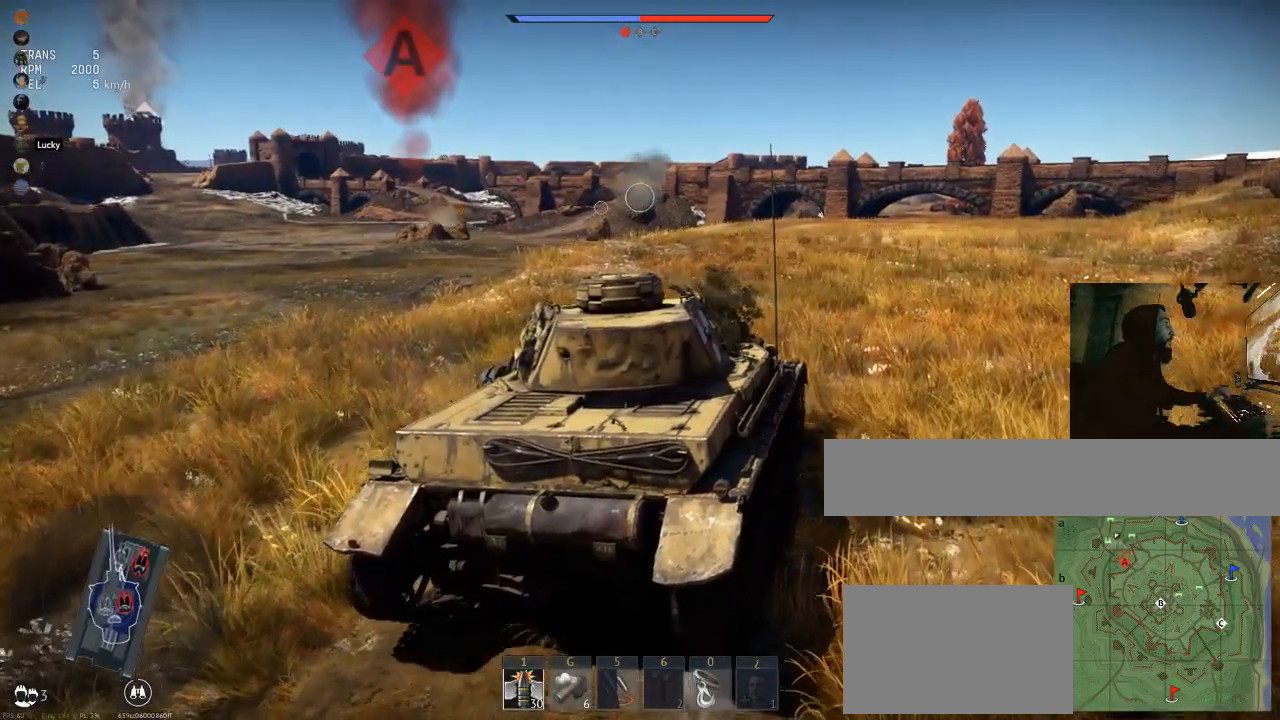
{"keys": [], "mouse": [], "mouse_move": "still", "events": [[33, "s", "up"], [133, "shift", "down"], [216, "mouse_right", "down"], [216, "shift", "up"], [317, "mouse_right", "up"]]}
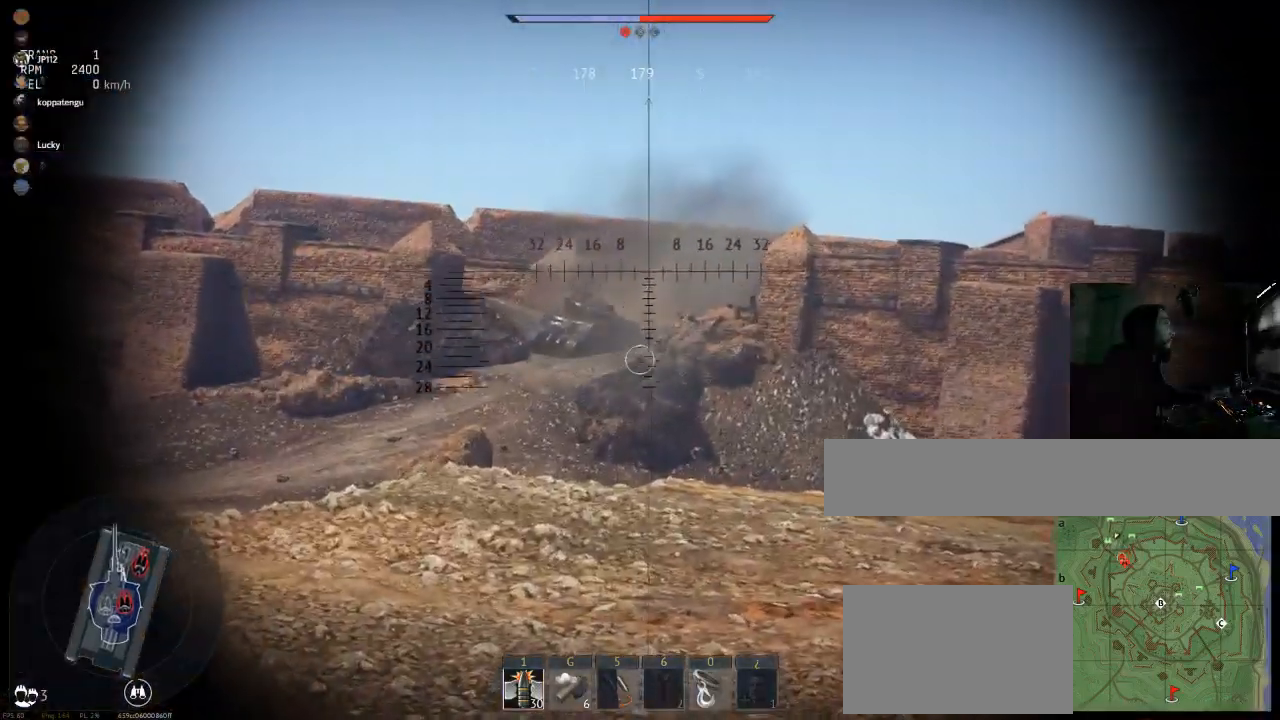
{"keys": [], "mouse": [], "mouse_move": "still", "events": []}
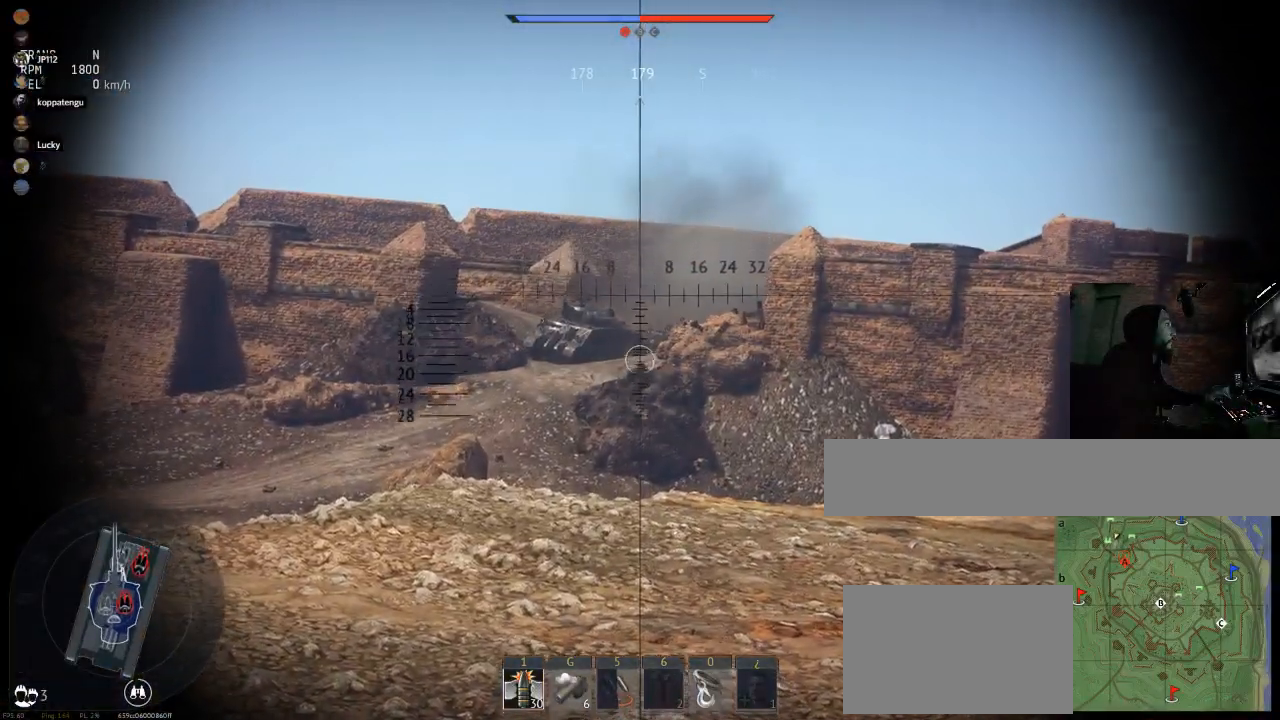
{"keys": [], "mouse": [], "mouse_move": "still", "events": []}
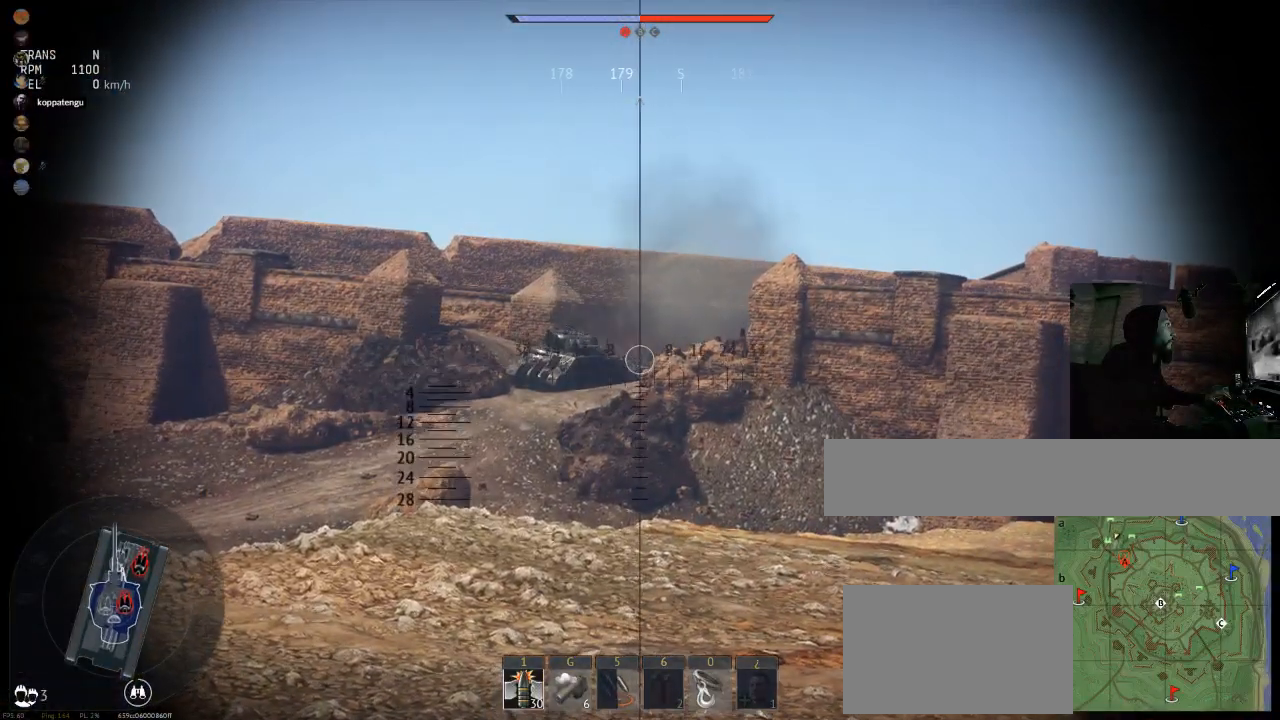
{"keys": [], "mouse": [], "mouse_move": "still", "events": []}
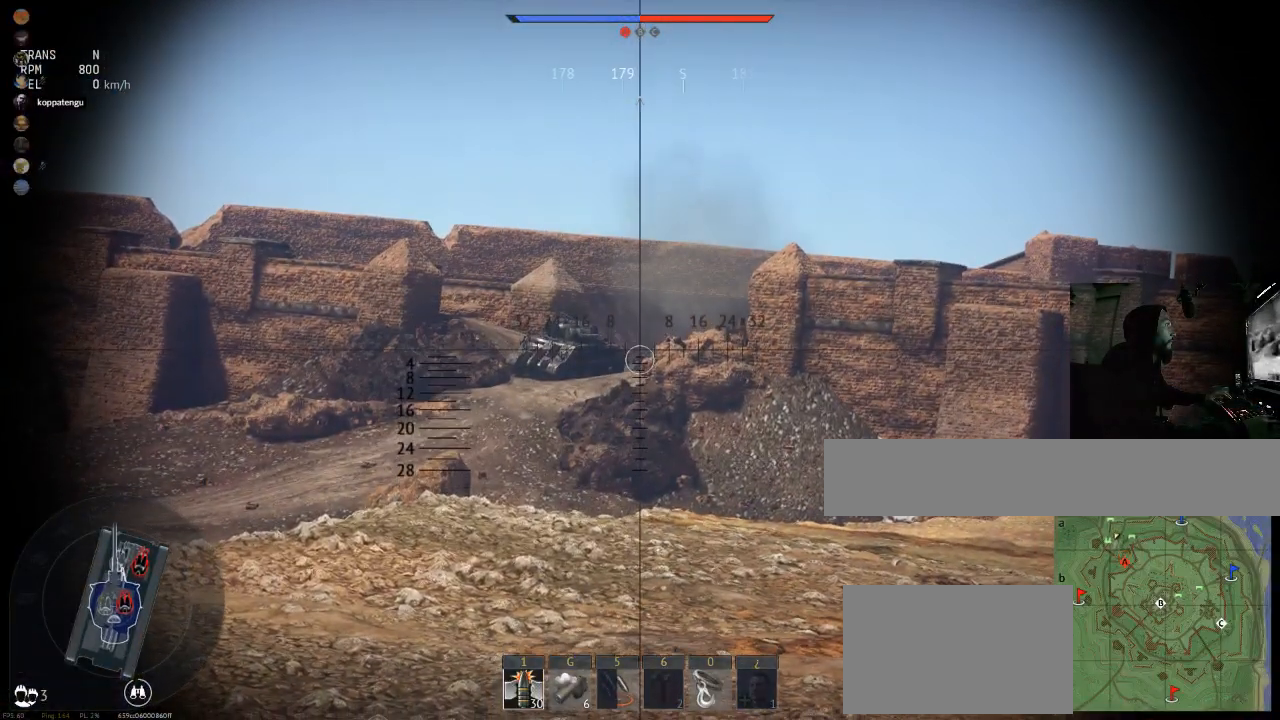
{"keys": [], "mouse": [], "mouse_move": "still", "events": []}
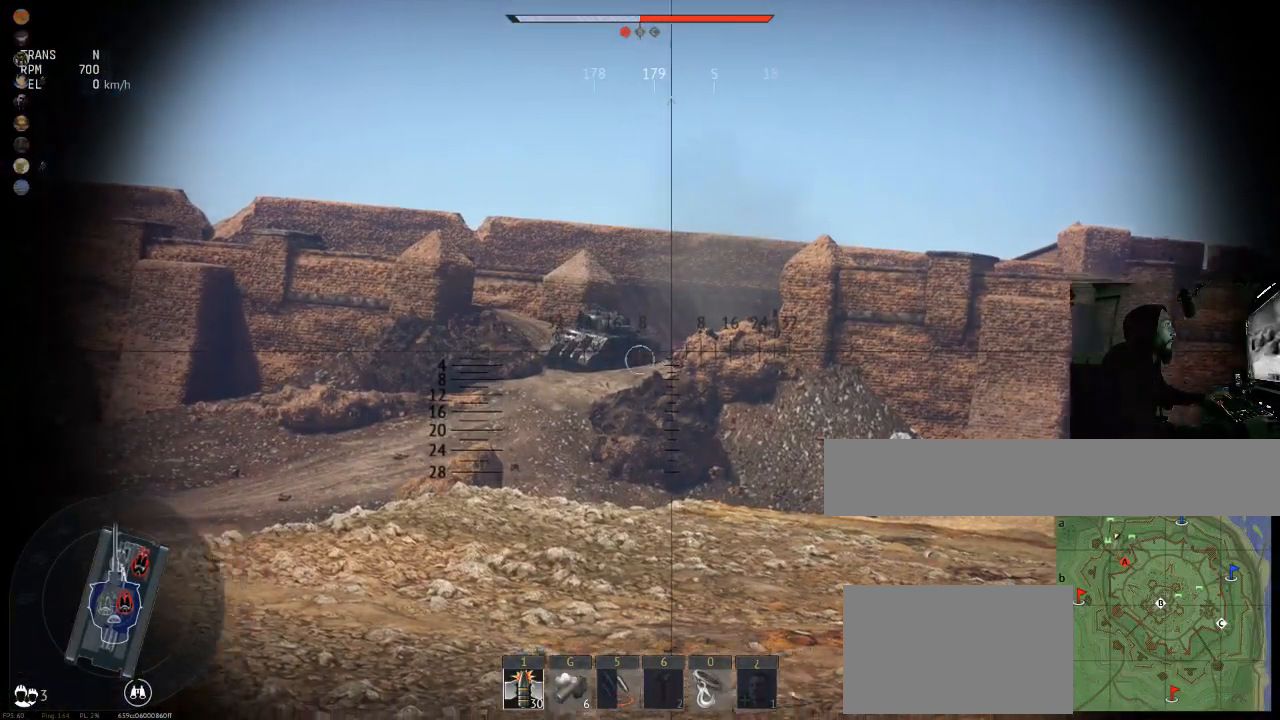
{"keys": [], "mouse": [], "mouse_move": "still", "events": []}
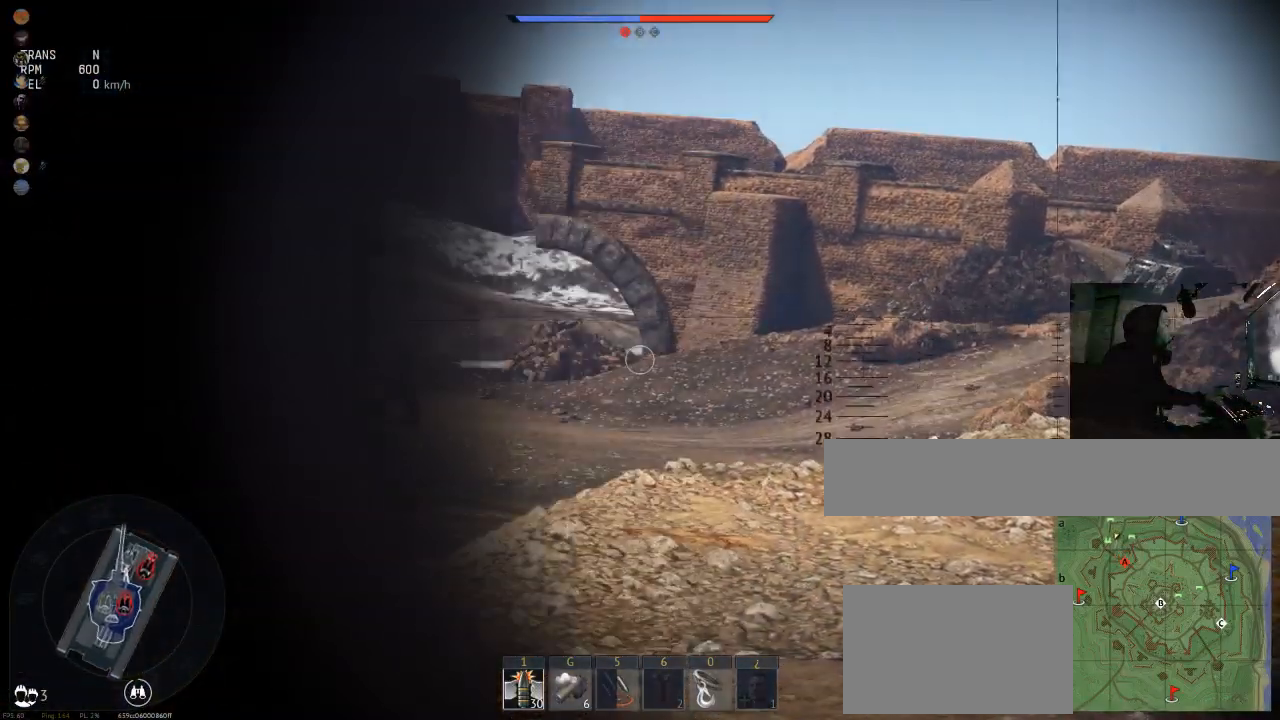
{"keys": [], "mouse": [], "mouse_move": "still", "events": []}
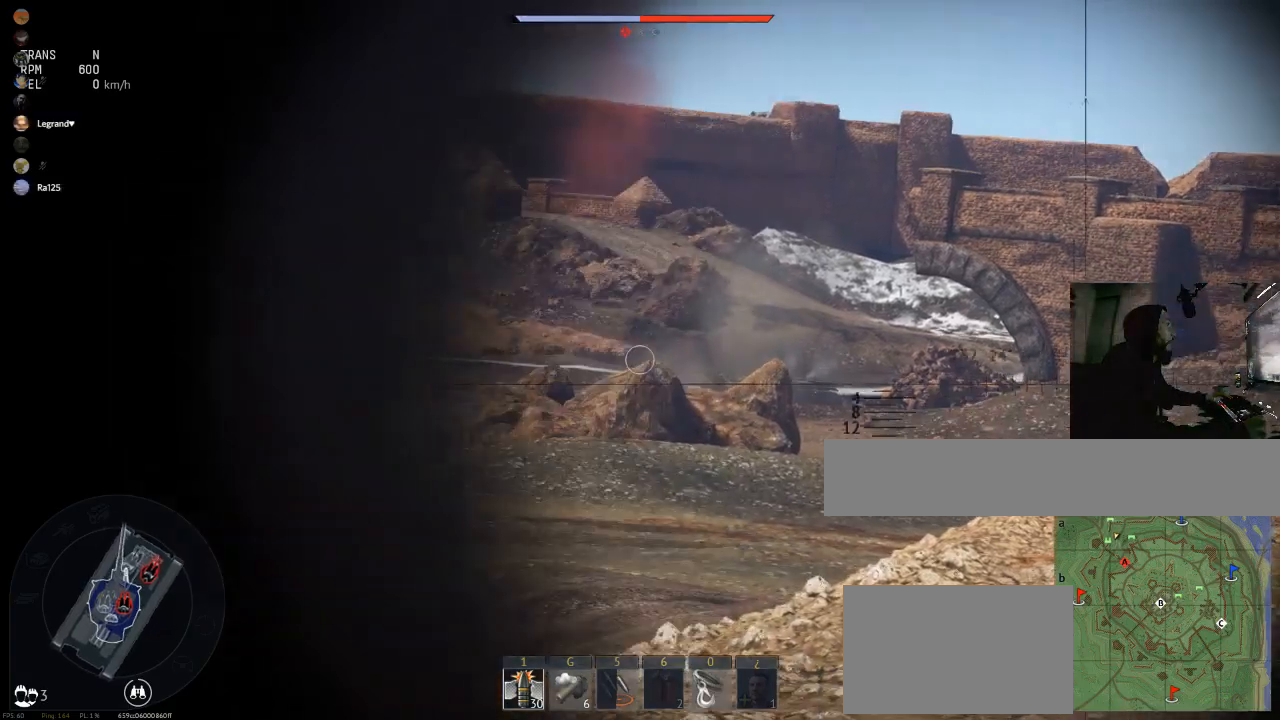
{"keys": [], "mouse": [], "mouse_move": "still", "events": []}
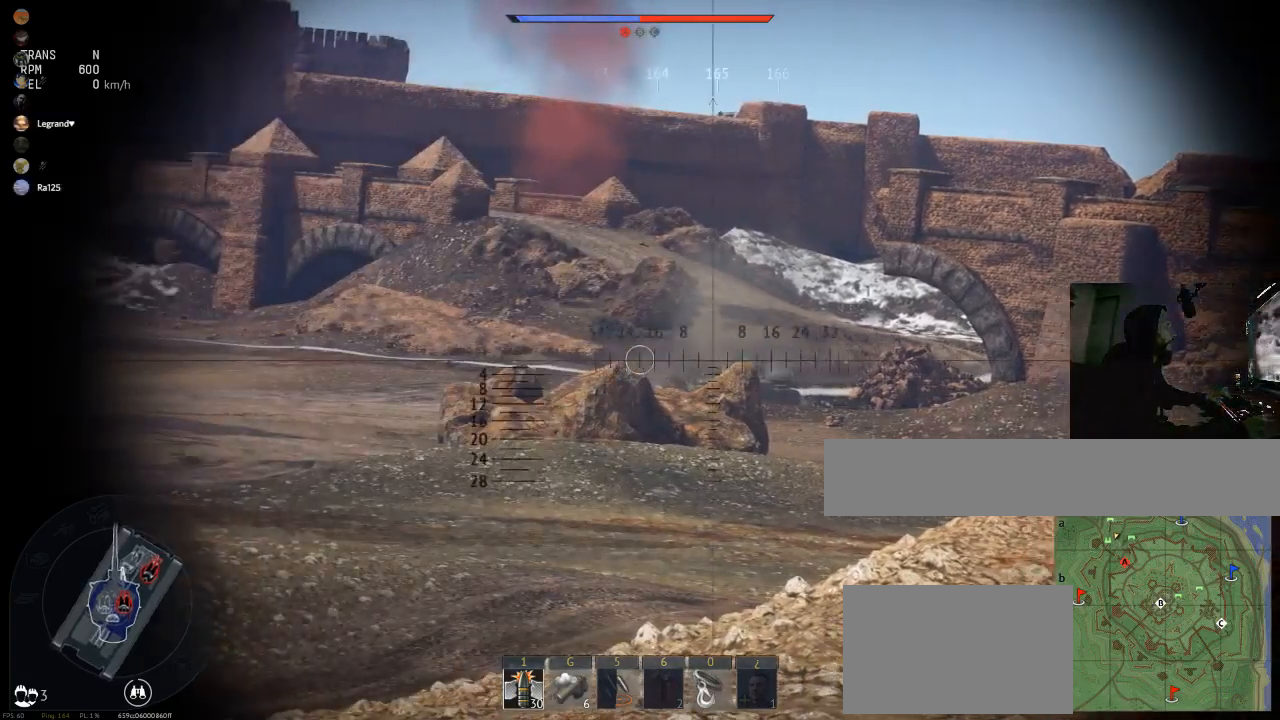
{"keys": [], "mouse": [], "mouse_move": "still", "events": []}
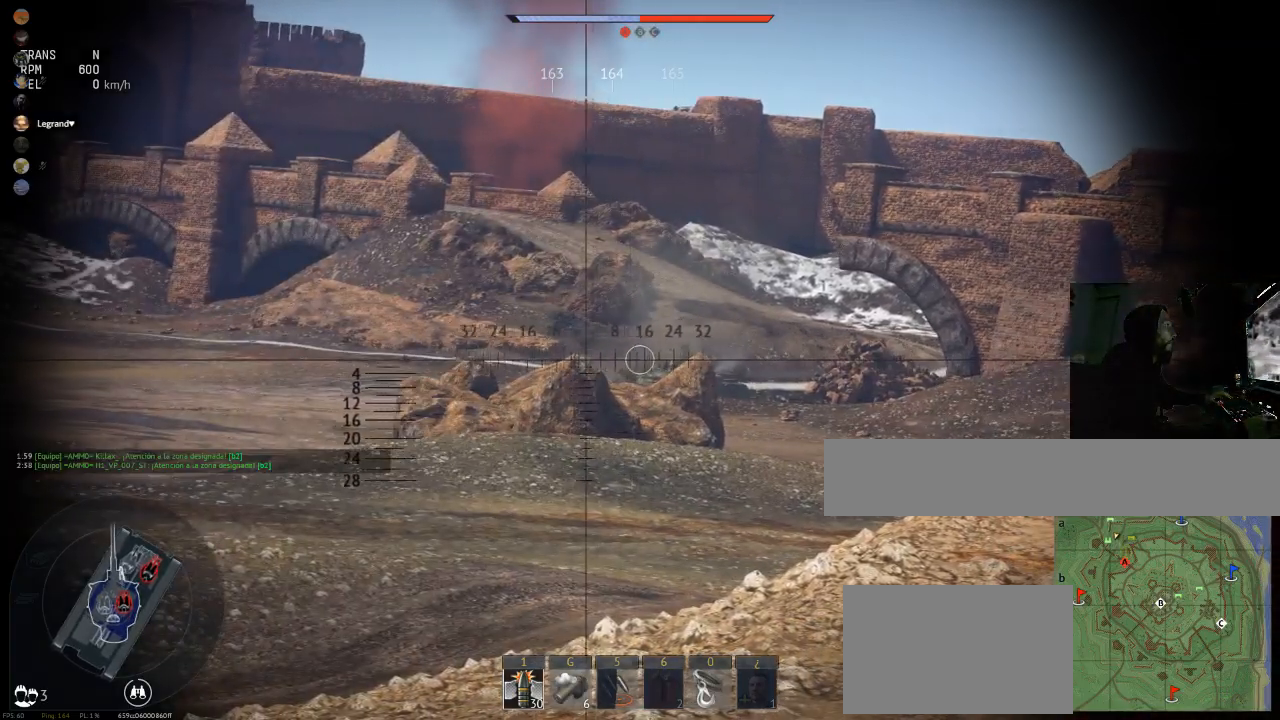
{"keys": [], "mouse": [], "mouse_move": "still", "events": []}
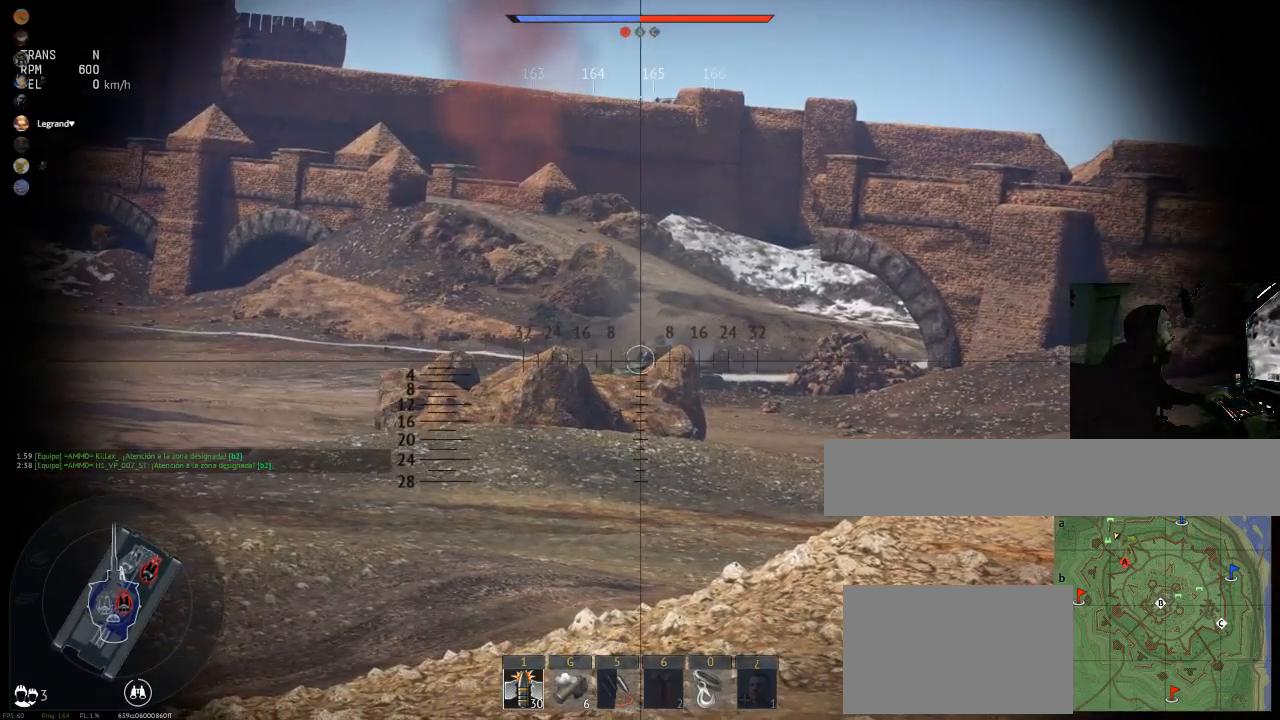
{"keys": ["w"], "mouse": [], "mouse_move": "still", "events": [[150, "mouse_left", "down"], [233, "mouse_left", "up"], [417, "w", "down"]]}
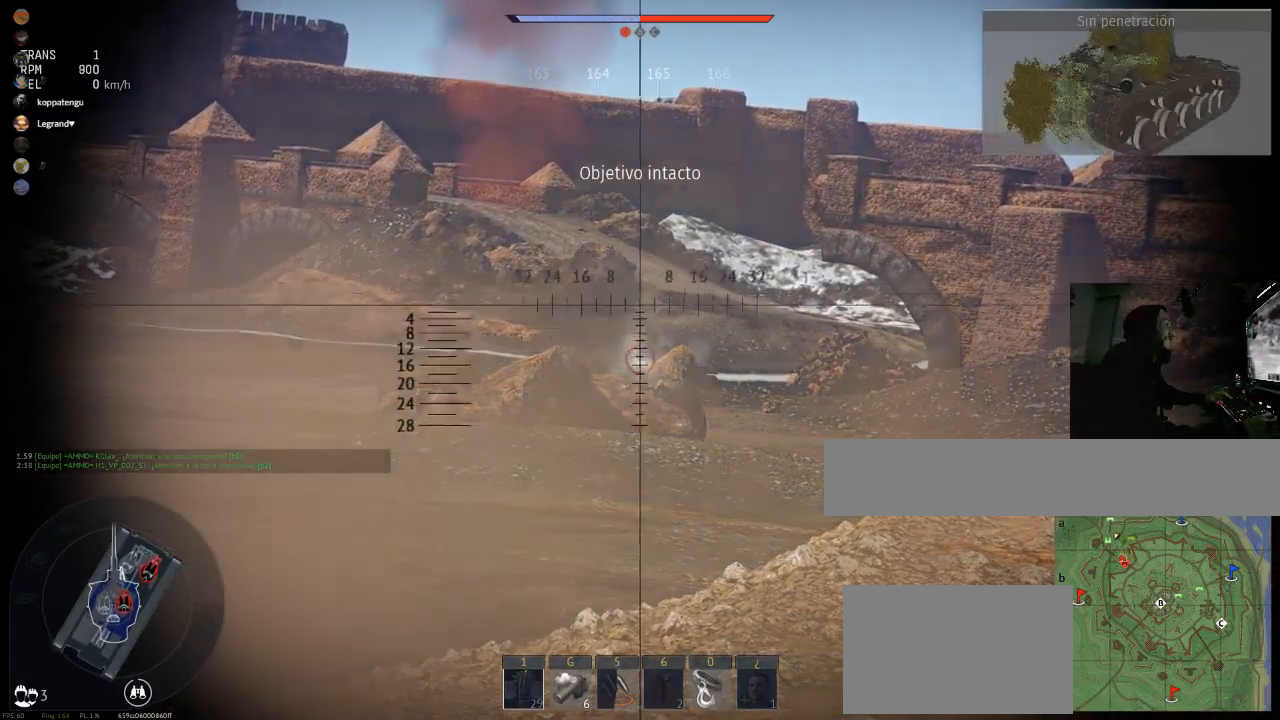
{"keys": ["w"], "mouse": [], "mouse_move": "still", "events": []}
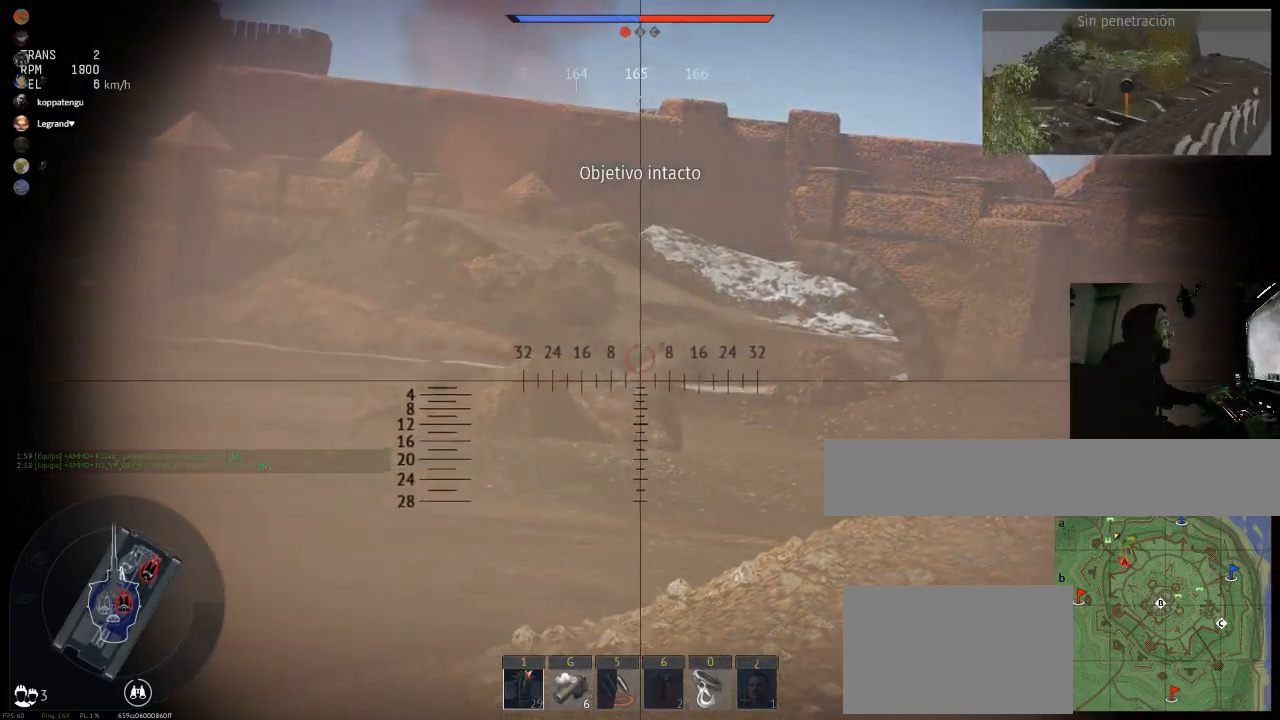
{"keys": ["w"], "mouse": [], "mouse_move": "still", "events": [[133, "shift", "down"], [267, "shift", "up"]]}
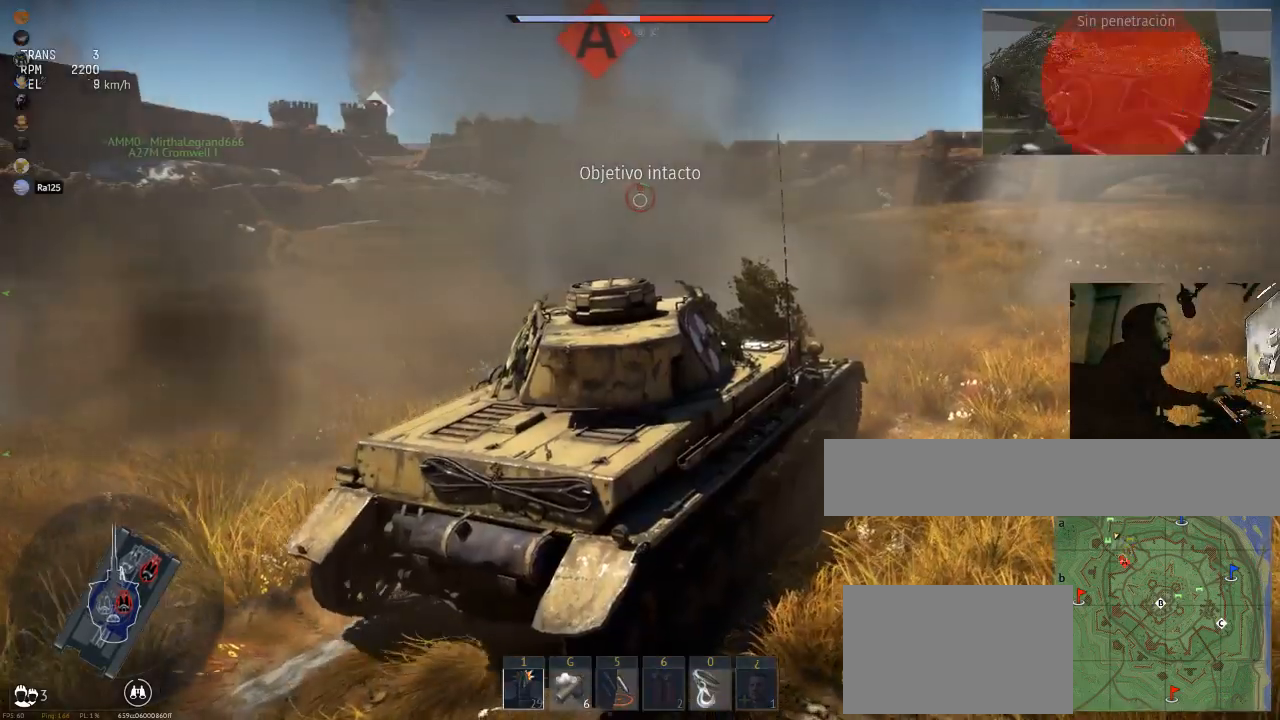
{"keys": ["w"], "mouse": [], "mouse_move": "still", "events": []}
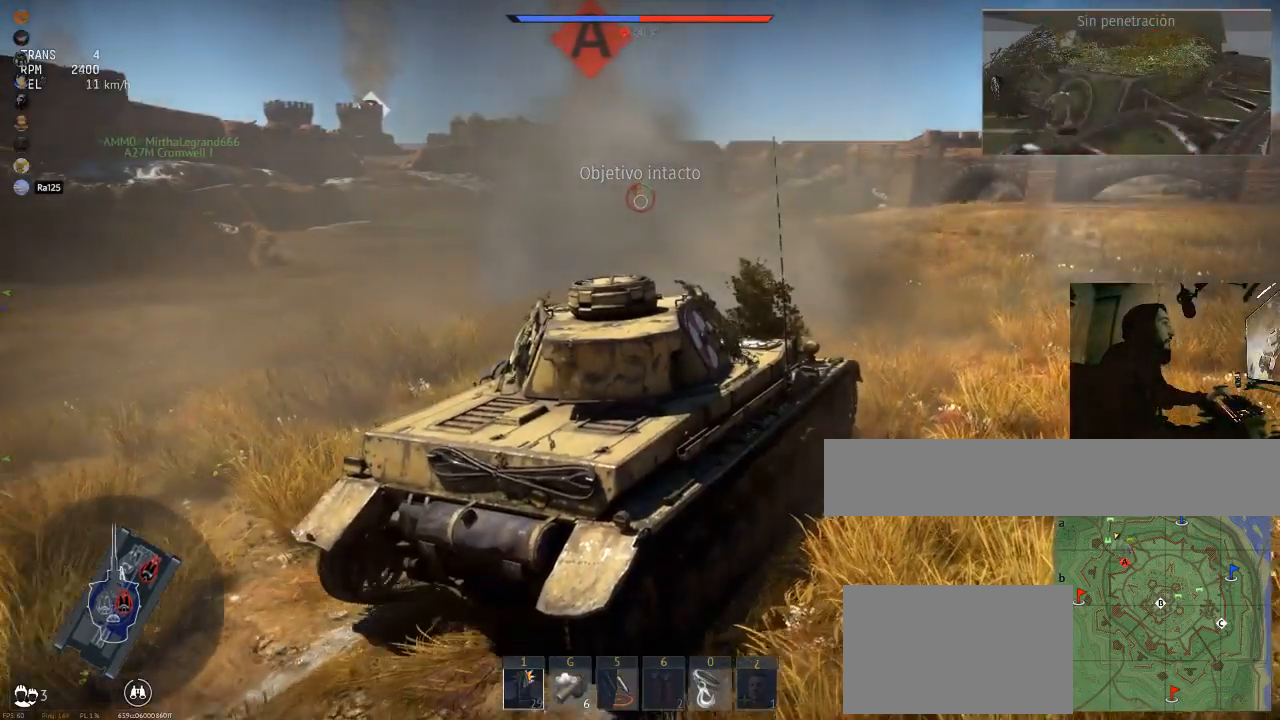
{"keys": ["w"], "mouse": [], "mouse_move": "still", "events": []}
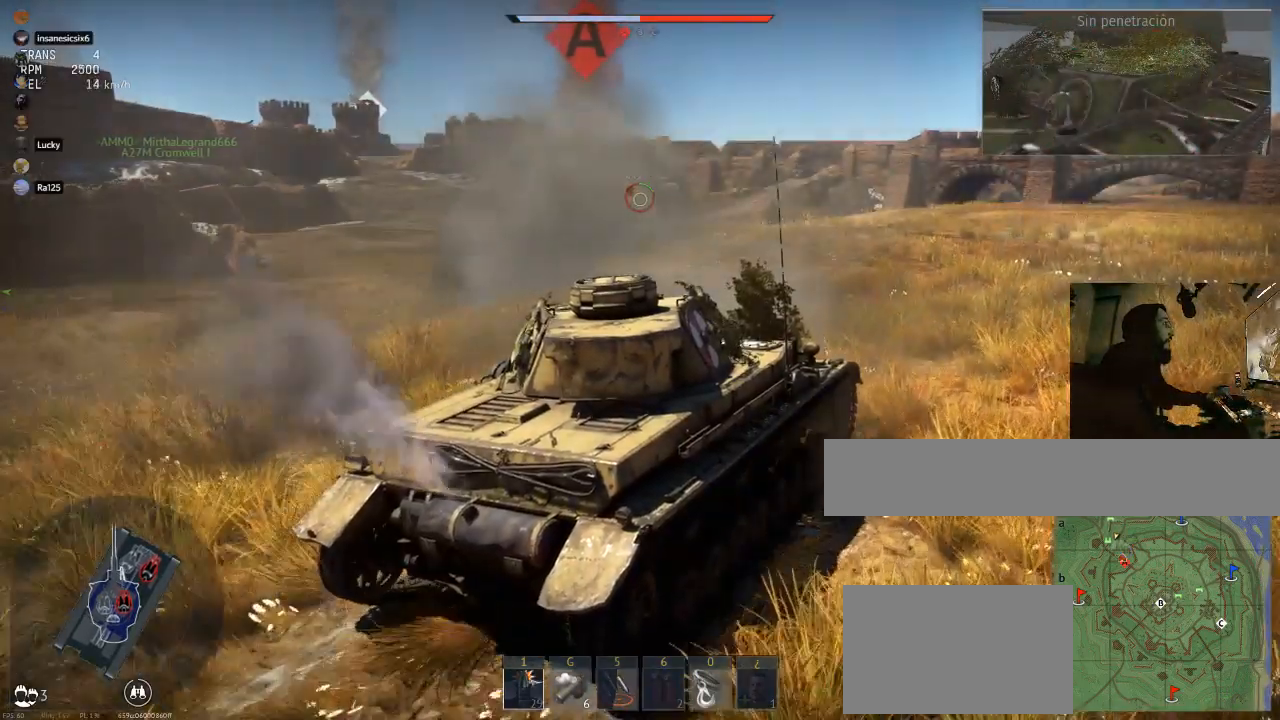
{"keys": ["a", "w"], "mouse": [], "mouse_move": "still", "events": [[50, "a", "down"]]}
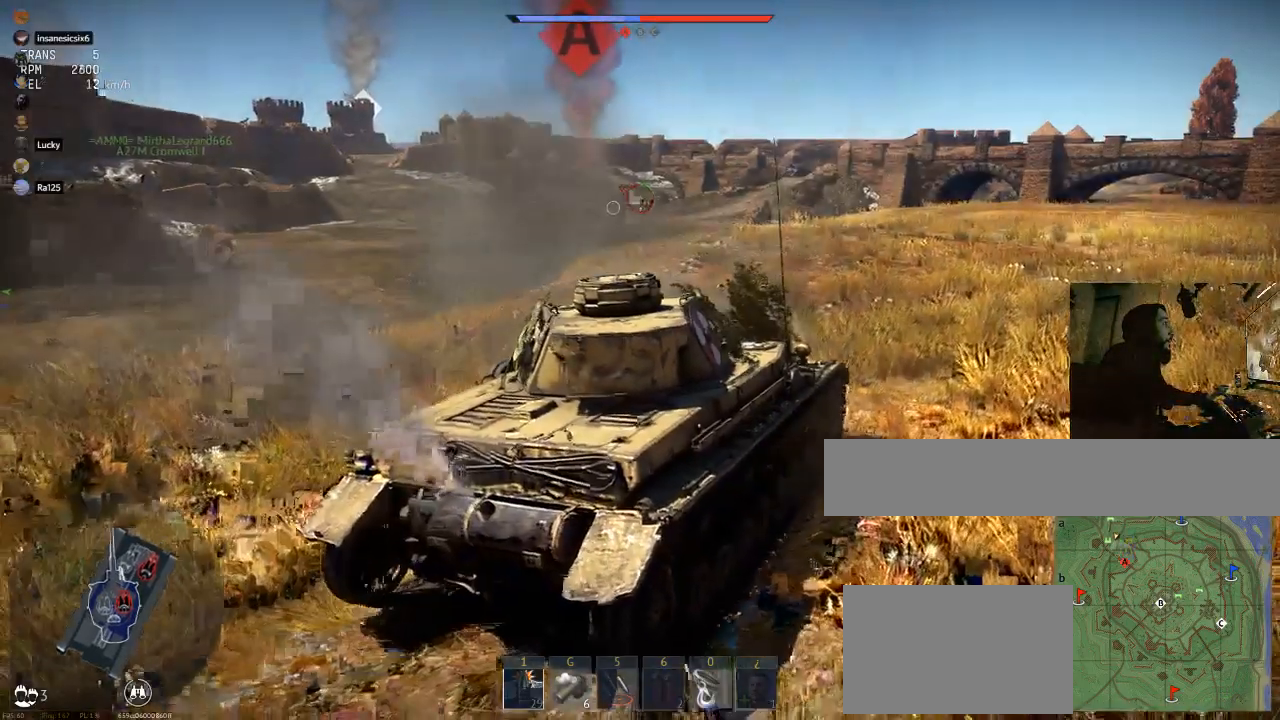
{"keys": ["a", "s", "w"], "mouse": [], "mouse_move": "still", "events": [[384, "s", "down"]]}
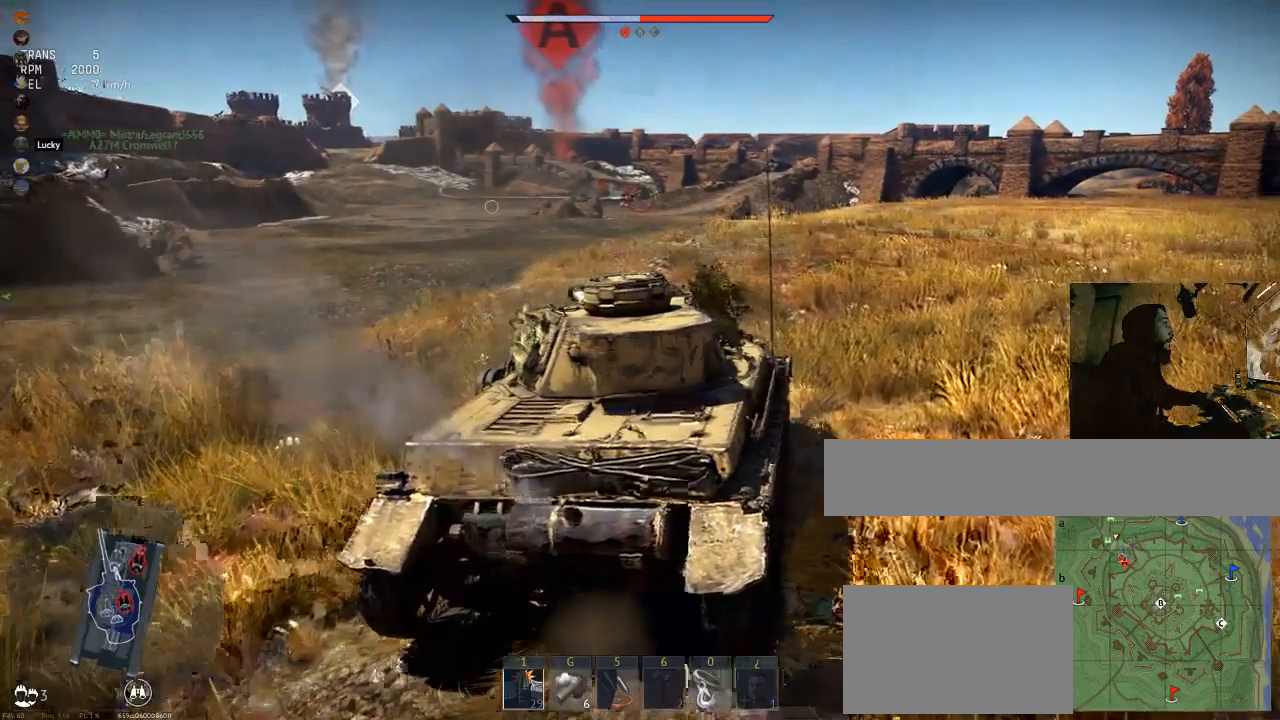
{"keys": ["s", "w"], "mouse": [], "mouse_move": "still", "events": [[117, "a", "up"]]}
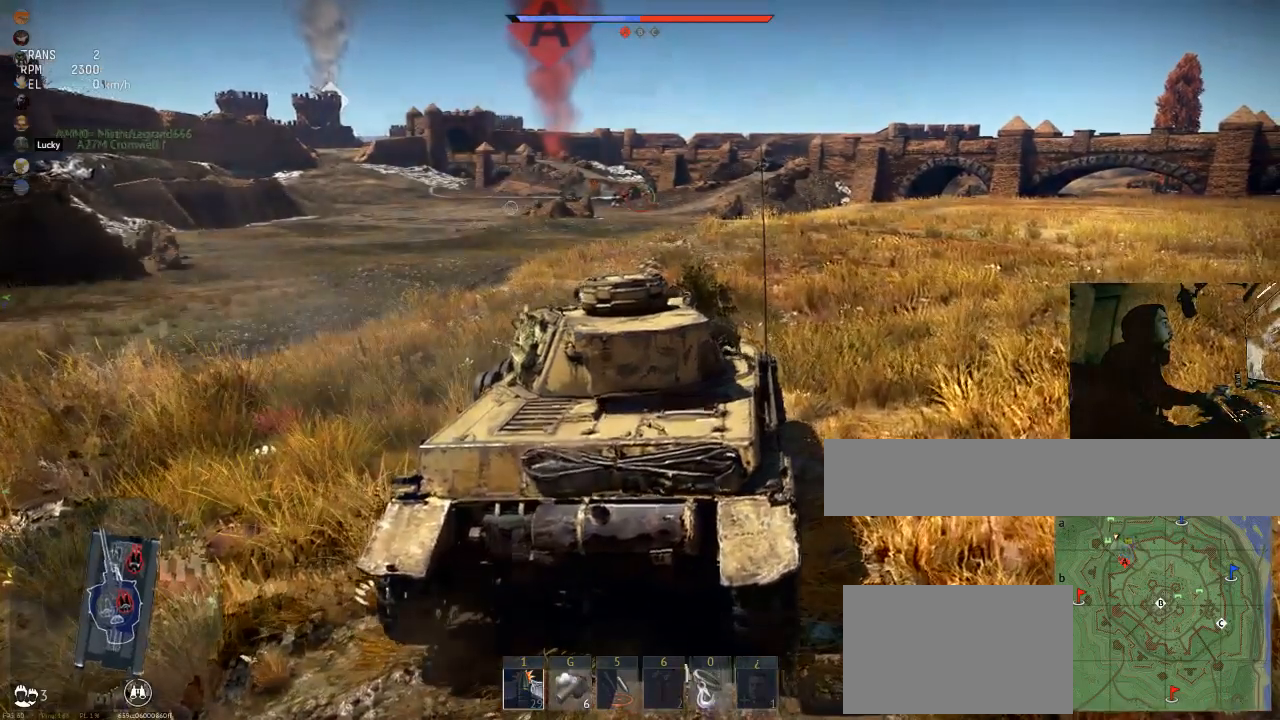
{"keys": ["s"], "mouse": [], "mouse_move": "left", "events": [[133, "d", "down"], [217, "w", "up"], [417, "d", "up"]]}
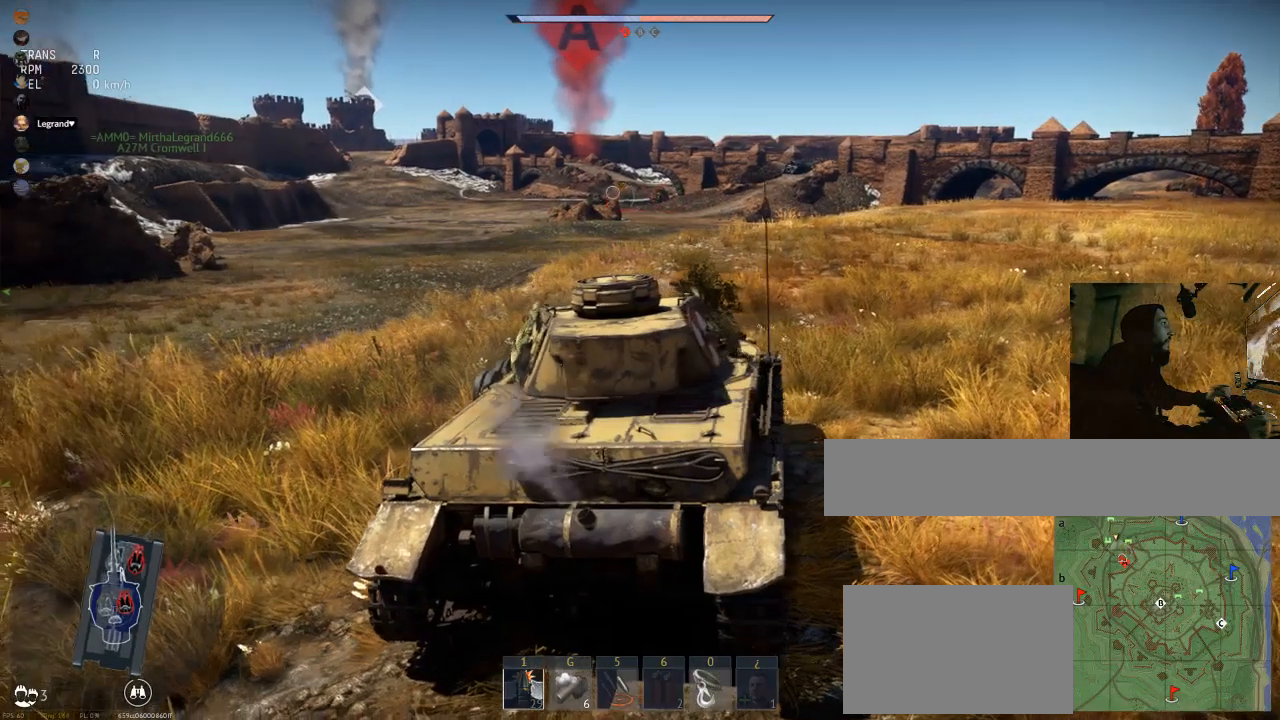
{"keys": ["s"], "mouse": [], "mouse_move": "still", "events": [[351, "shift", "down"], [434, "shift", "up"]]}
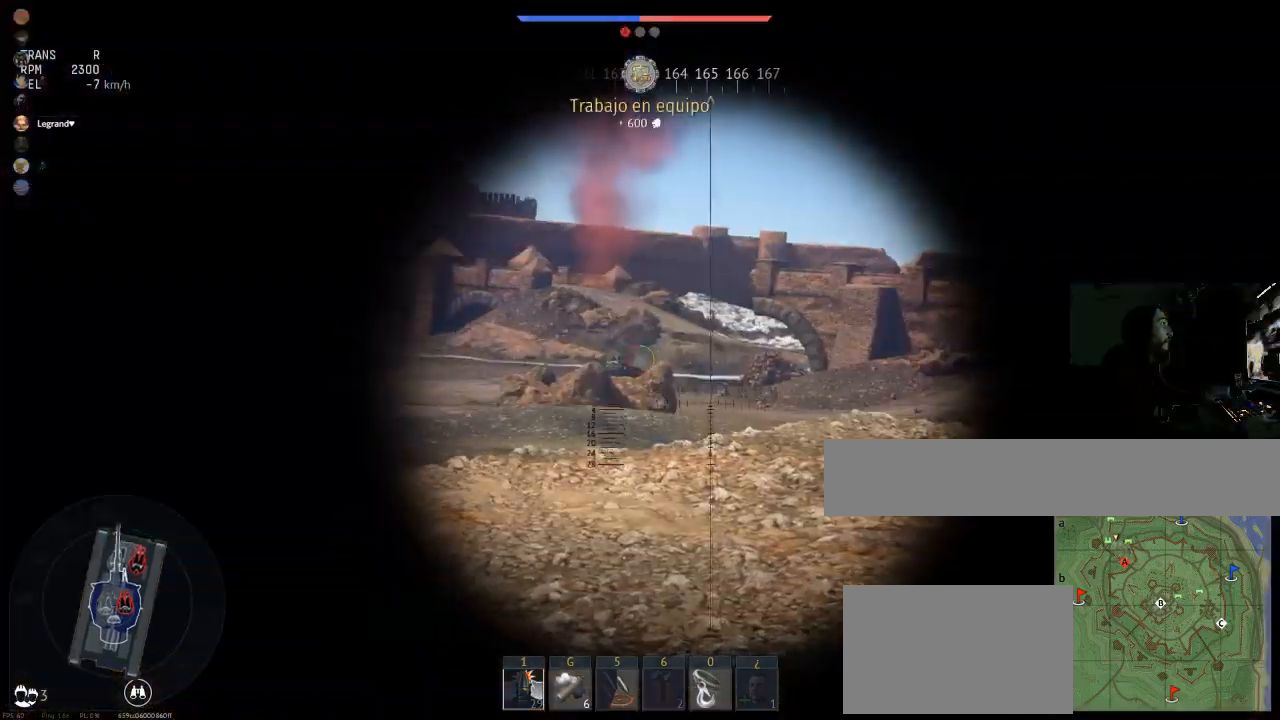
{"keys": ["s"], "mouse": [], "mouse_move": "still", "events": []}
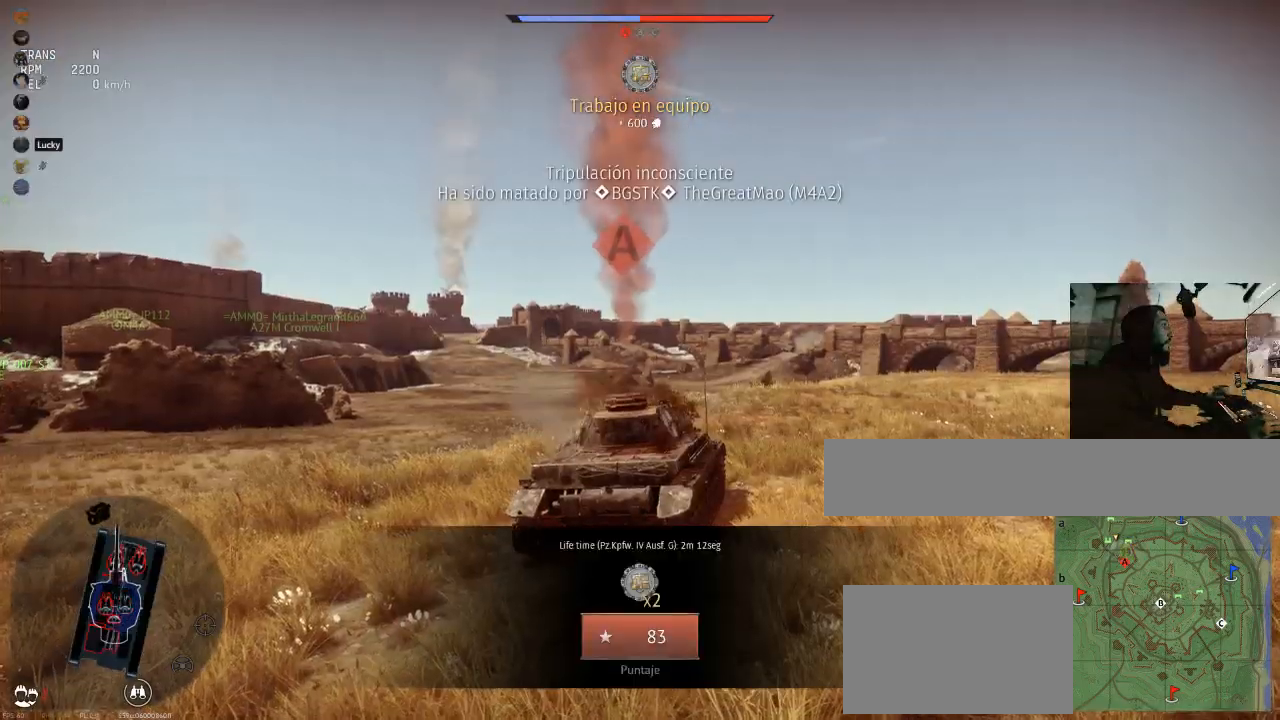
{"keys": [], "mouse": [], "mouse_move": "right", "events": [[334, "s", "up"]]}
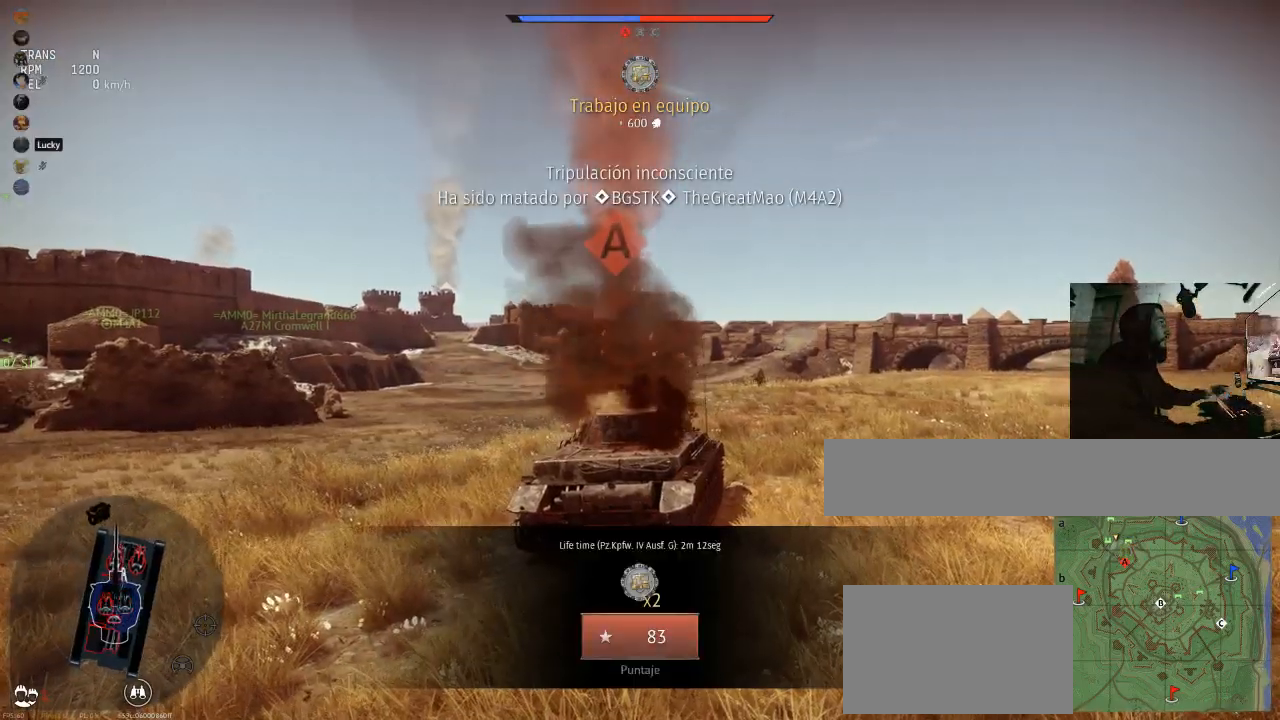
{"keys": [], "mouse": [], "mouse_move": "still", "events": []}